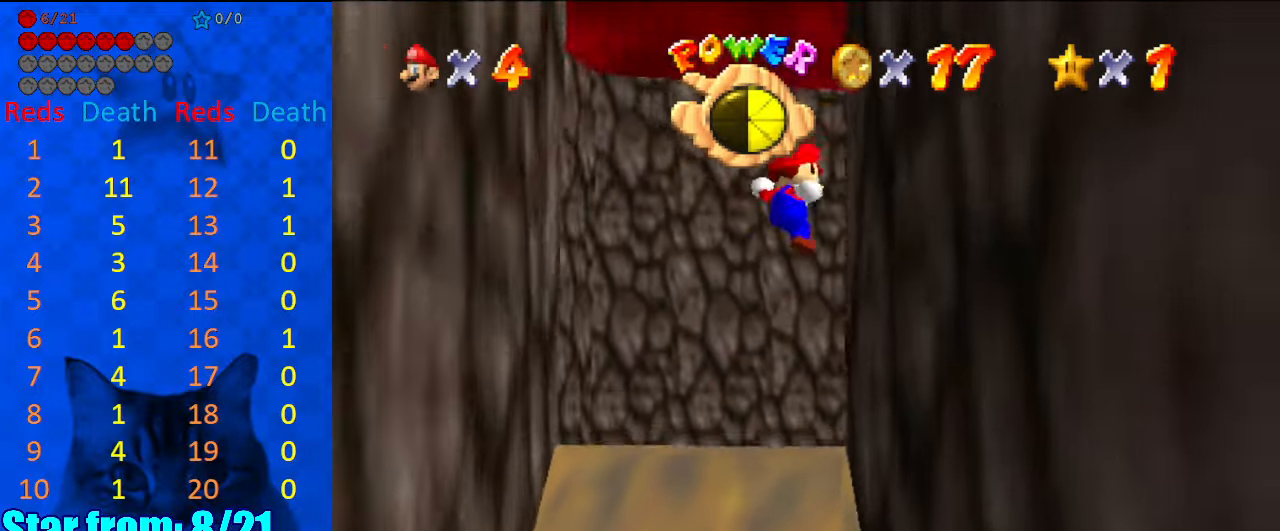
Gameplay with keyboard; each line is a JSON object with the keys held at the frame after it. "events" lists presses ("down") and releases ("up") of "a", "c", "ctrl", "d", "down", "left", "return", "right", "s", "shift", "up", "w", "x" and "y" between this image and that frame as [ms after this image, input, new state], when the widget could be followed in between. No other keys are recorded. Mouse input is not recorded.
{"keys": ["left", "shift", "up"], "events": [[134, "shift", "up"], [234, "left", "down"], [234, "shift", "down"], [267, "right", "up"], [400, "up", "down"]]}
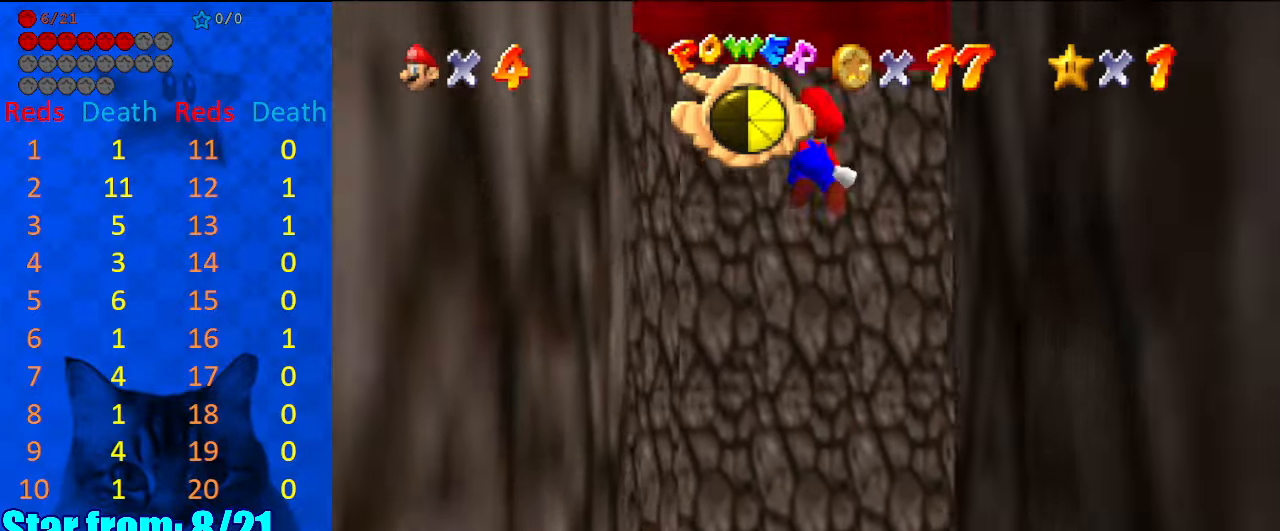
{"keys": ["right", "shift", "up"], "events": [[134, "up", "up"], [334, "shift", "up"], [434, "left", "up"], [434, "right", "down"], [467, "shift", "down"], [467, "up", "down"]]}
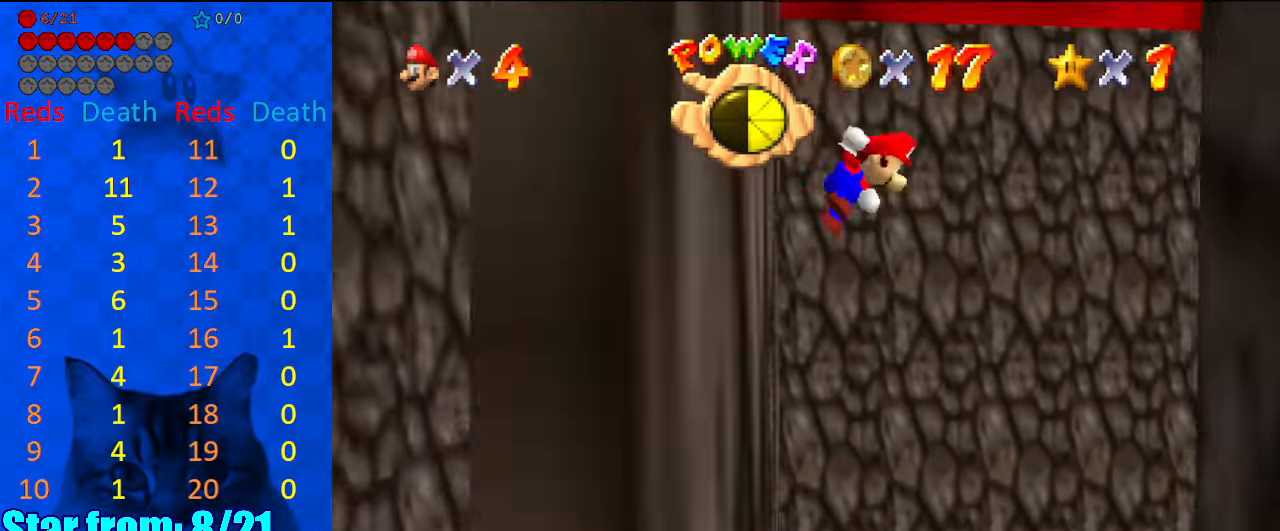
{"keys": ["shift", "up"], "events": [[100, "a", "down"], [234, "a", "up"], [334, "right", "up"]]}
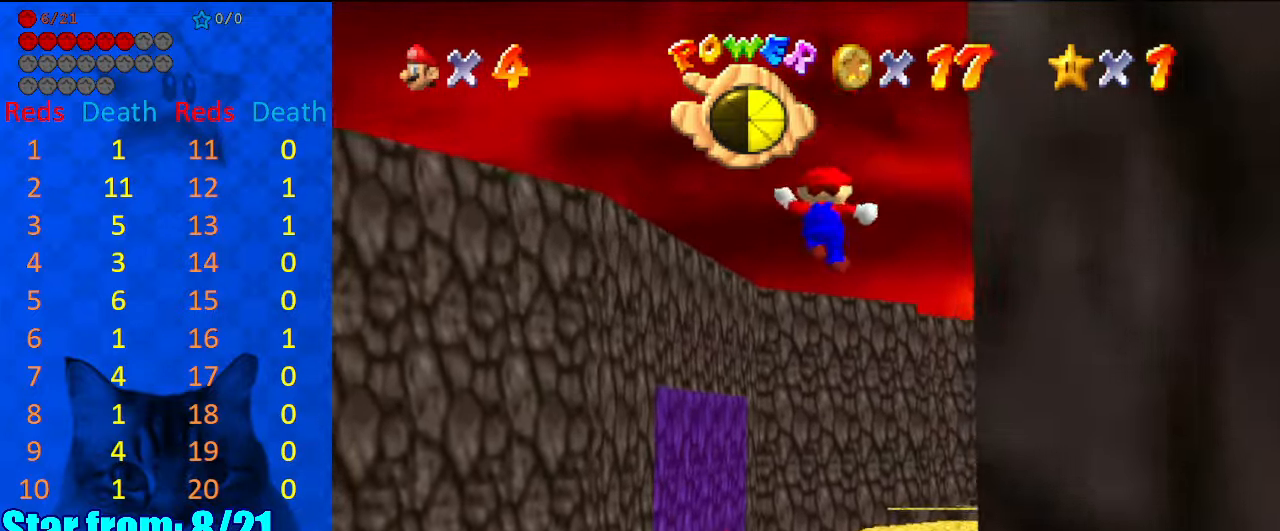
{"keys": ["shift", "up"], "events": [[34, "c", "down"], [167, "c", "up"]]}
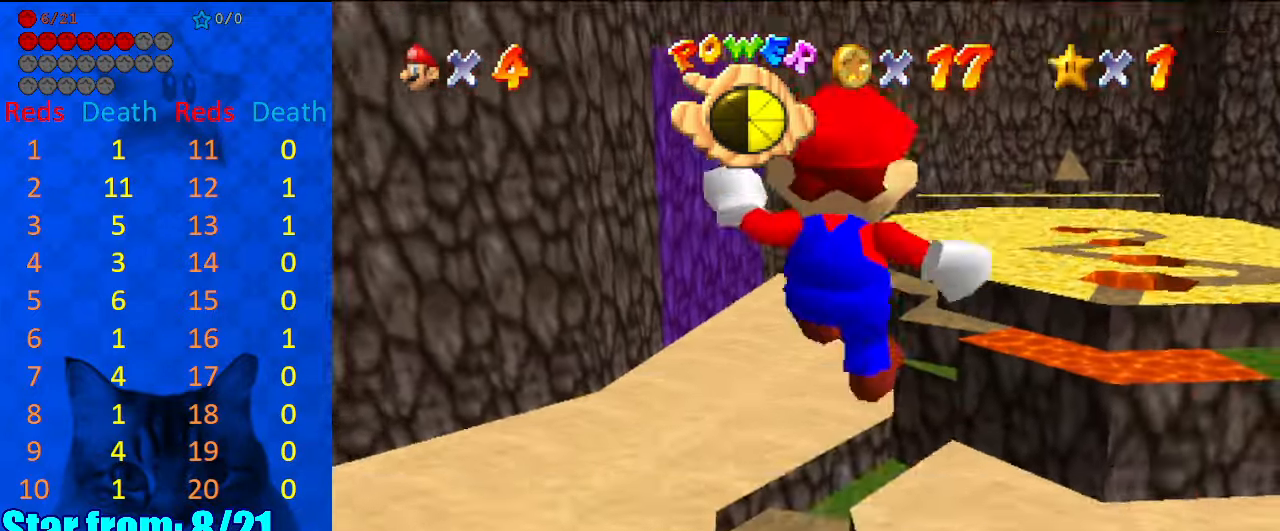
{"keys": ["shift", "up"], "events": []}
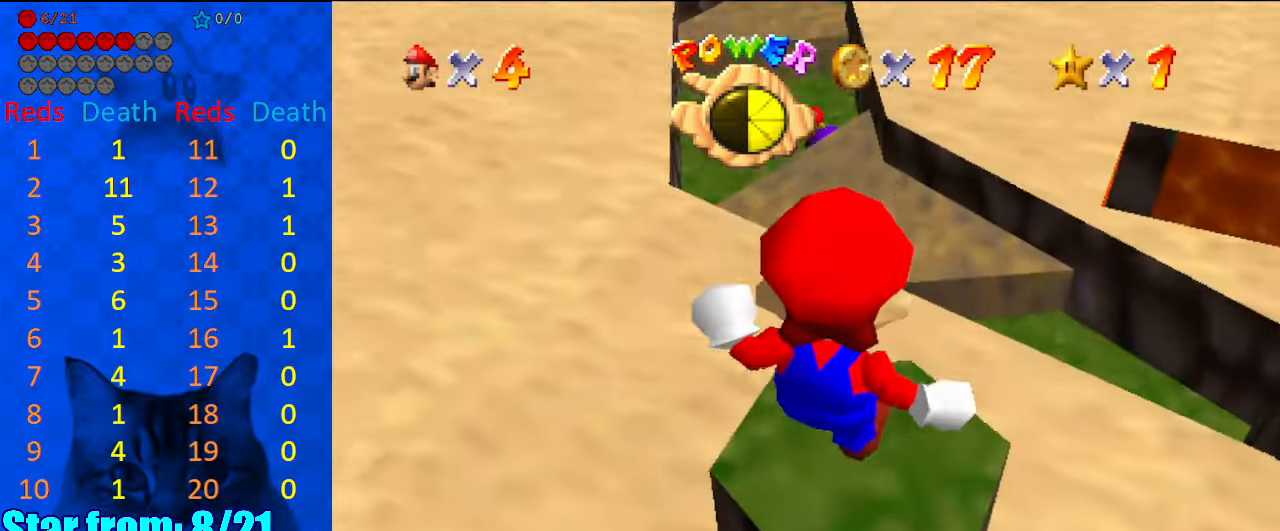
{"keys": [], "events": [[200, "up", "up"], [234, "right", "down"], [334, "down", "down"], [367, "down", "up"], [434, "c", "down"], [434, "right", "up"], [467, "shift", "up"], [500, "c", "up"]]}
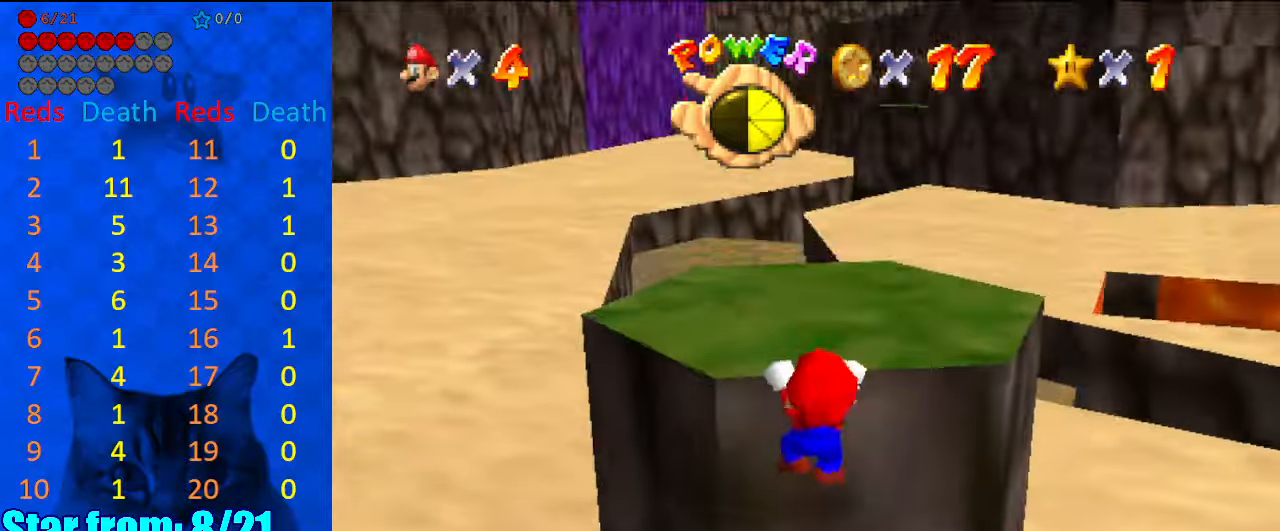
{"keys": [], "events": [[100, "shift", "down"], [300, "shift", "up"]]}
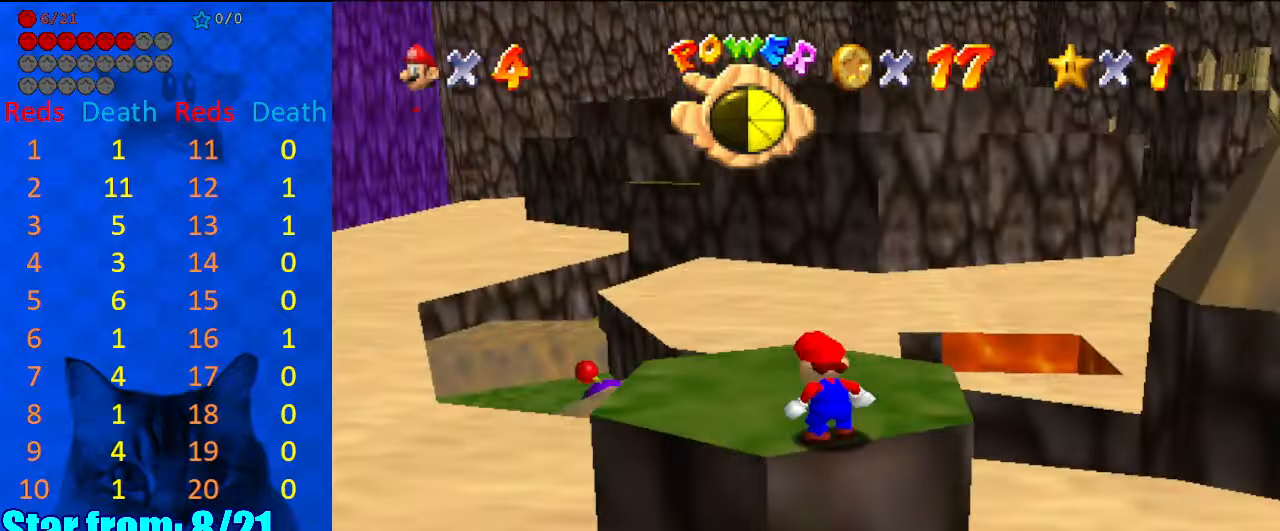
{"keys": ["c", "s"], "events": [[34, "d", "down"], [134, "d", "up"], [400, "c", "down"], [434, "s", "down"]]}
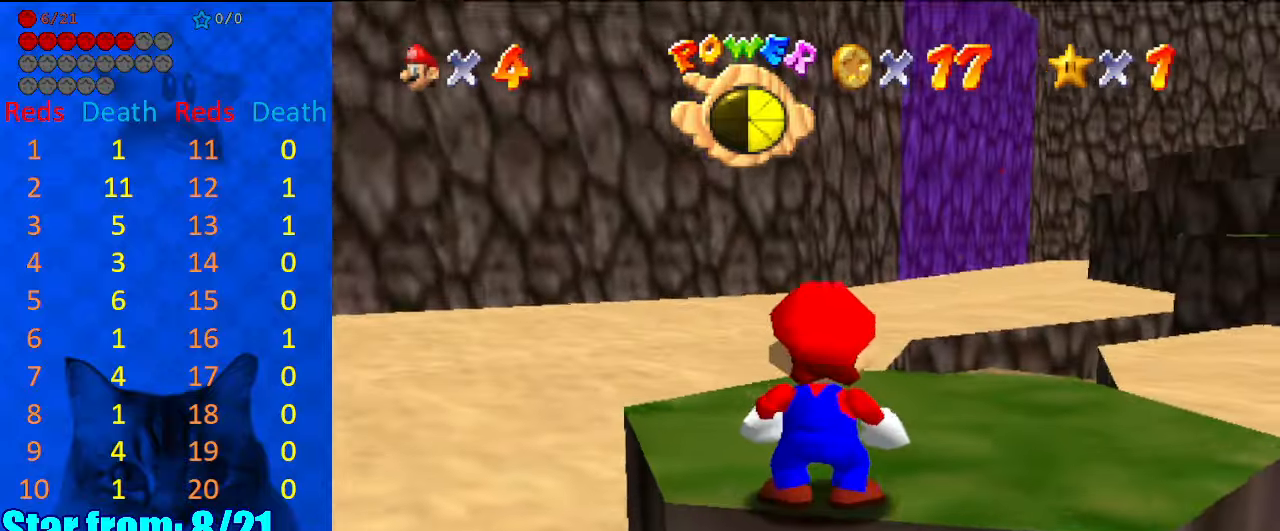
{"keys": ["up"], "events": [[34, "right", "down"], [100, "c", "up"], [100, "up", "down"], [134, "s", "up"], [300, "right", "up"]]}
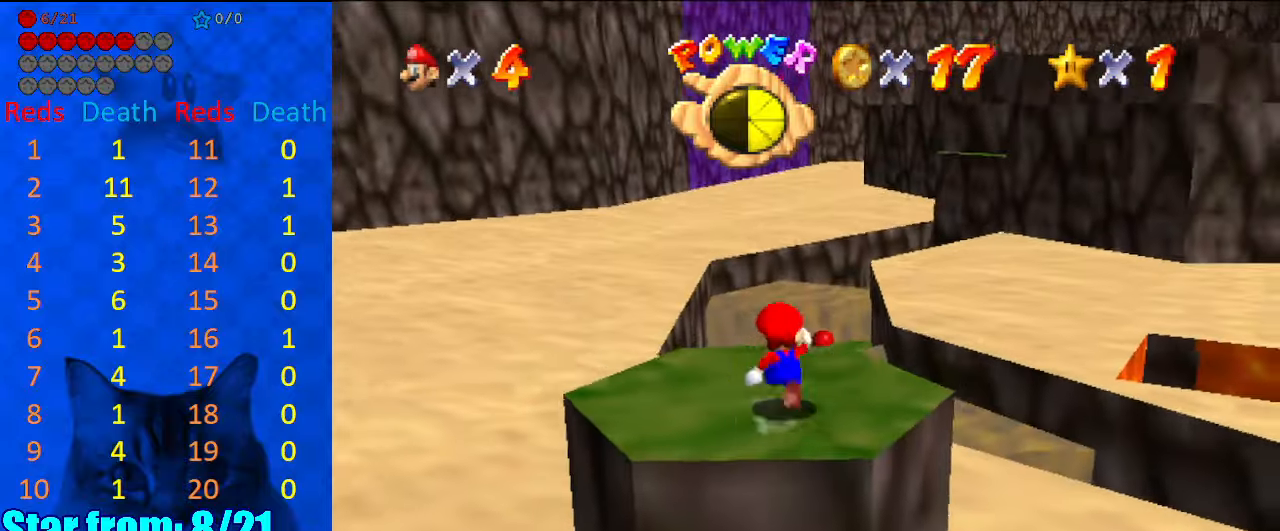
{"keys": ["shift", "up", "y"], "events": [[234, "y", "down"], [267, "shift", "down"]]}
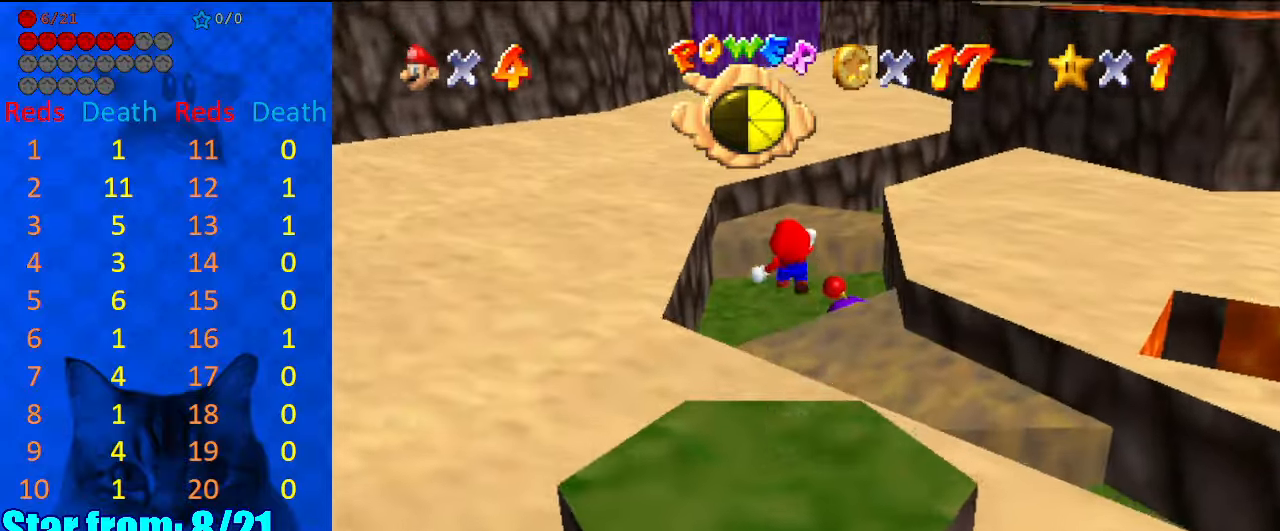
{"keys": ["left", "shift", "up", "y"], "events": [[434, "left", "down"]]}
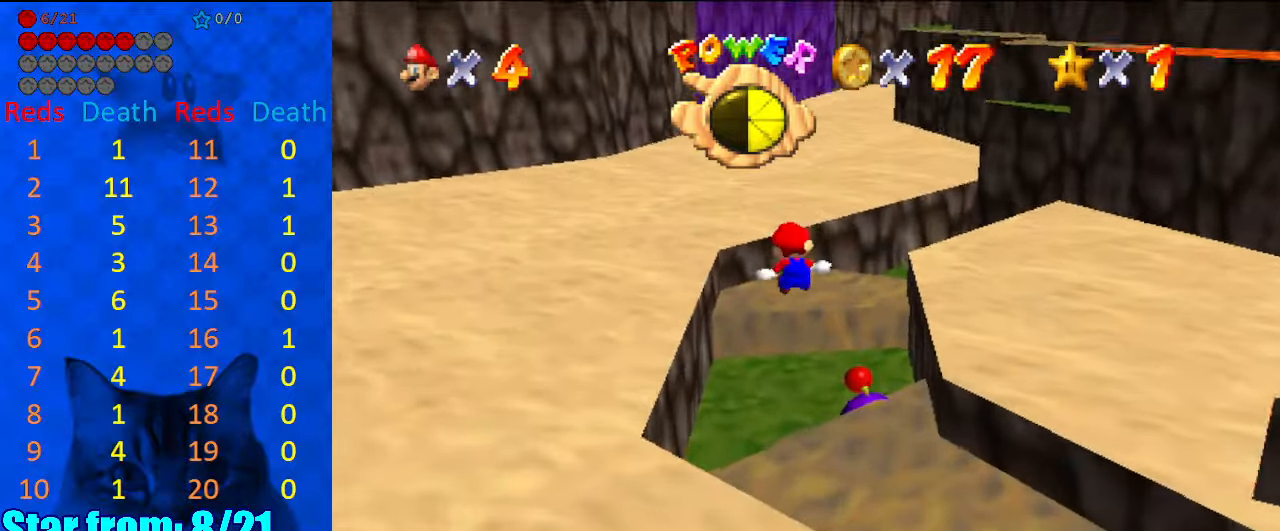
{"keys": ["left", "up"], "events": [[134, "shift", "up"], [134, "y", "up"], [300, "c", "down"], [434, "c", "up"]]}
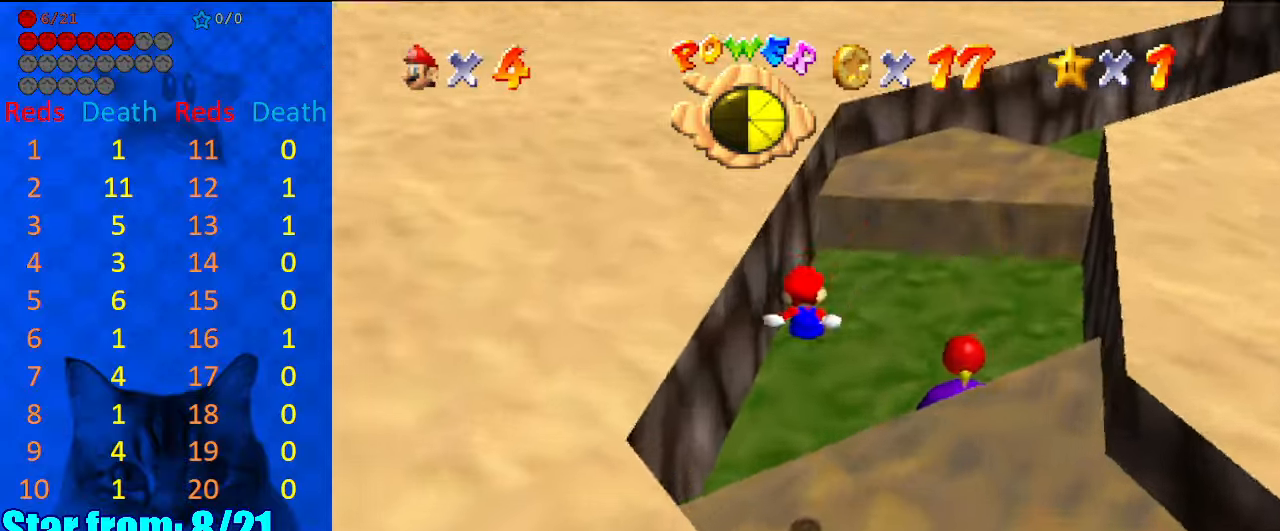
{"keys": ["s", "up"], "events": [[34, "a", "down"], [134, "a", "up"], [234, "left", "up"], [300, "right", "down"], [367, "up", "up"], [400, "right", "up"], [400, "s", "down"], [500, "up", "down"]]}
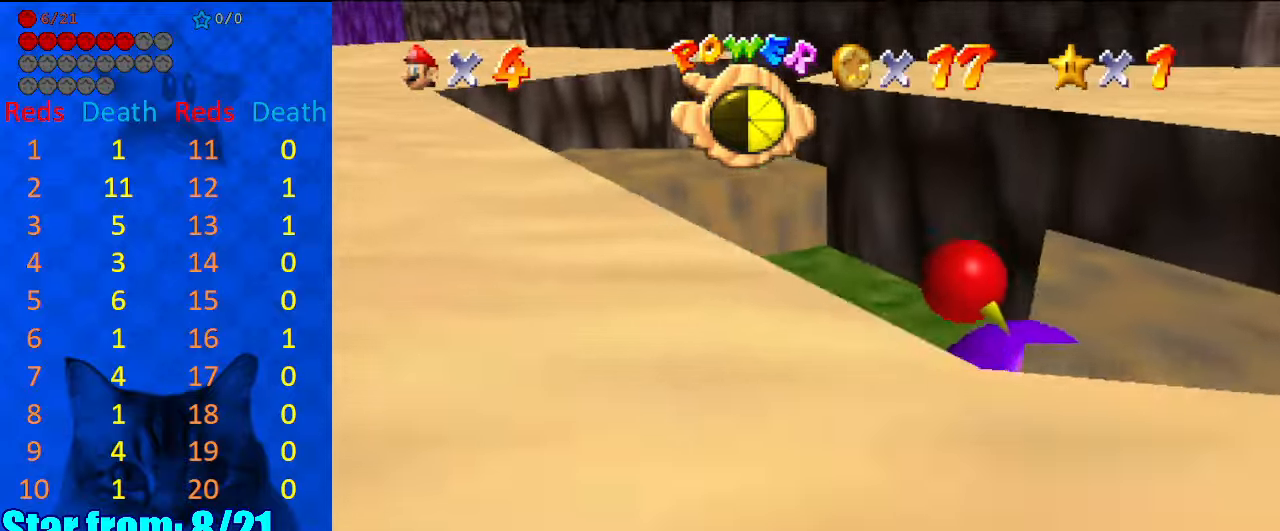
{"keys": ["left", "up"], "events": [[34, "s", "up"], [267, "shift", "down"], [367, "shift", "up"], [500, "left", "down"]]}
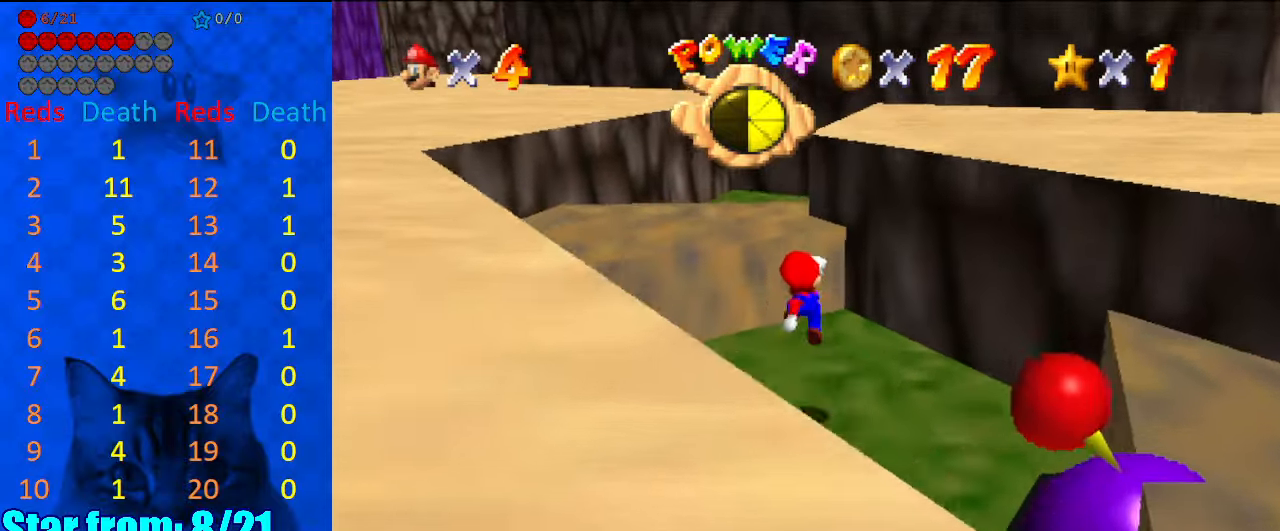
{"keys": ["left", "shift", "up"], "events": [[200, "left", "up"], [400, "shift", "down"], [434, "left", "down"]]}
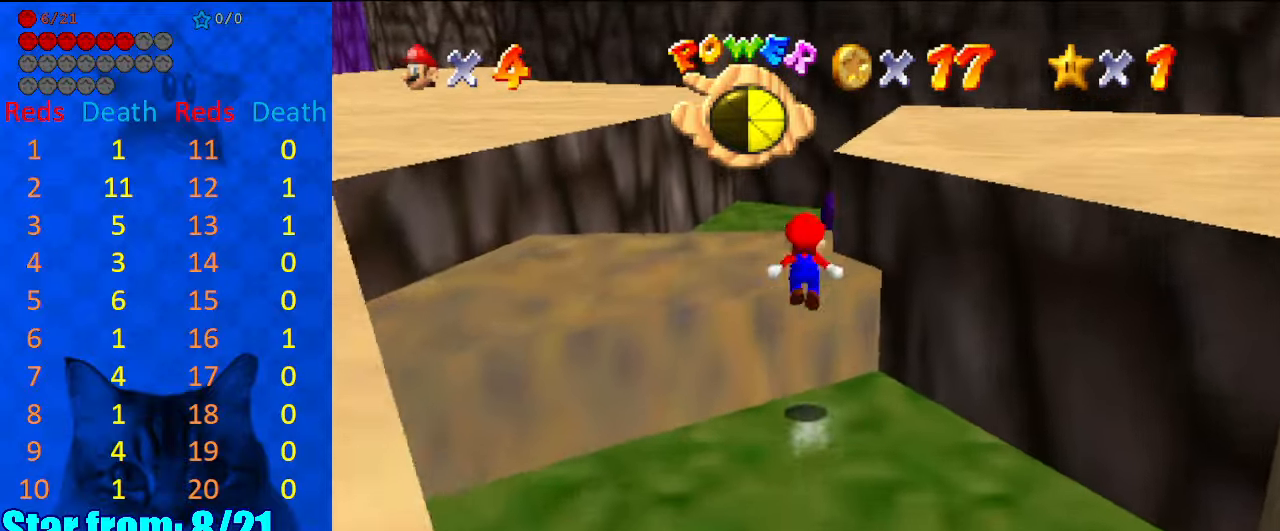
{"keys": ["shift"], "events": [[300, "up", "up"], [334, "left", "up"], [400, "down", "down"], [500, "down", "up"]]}
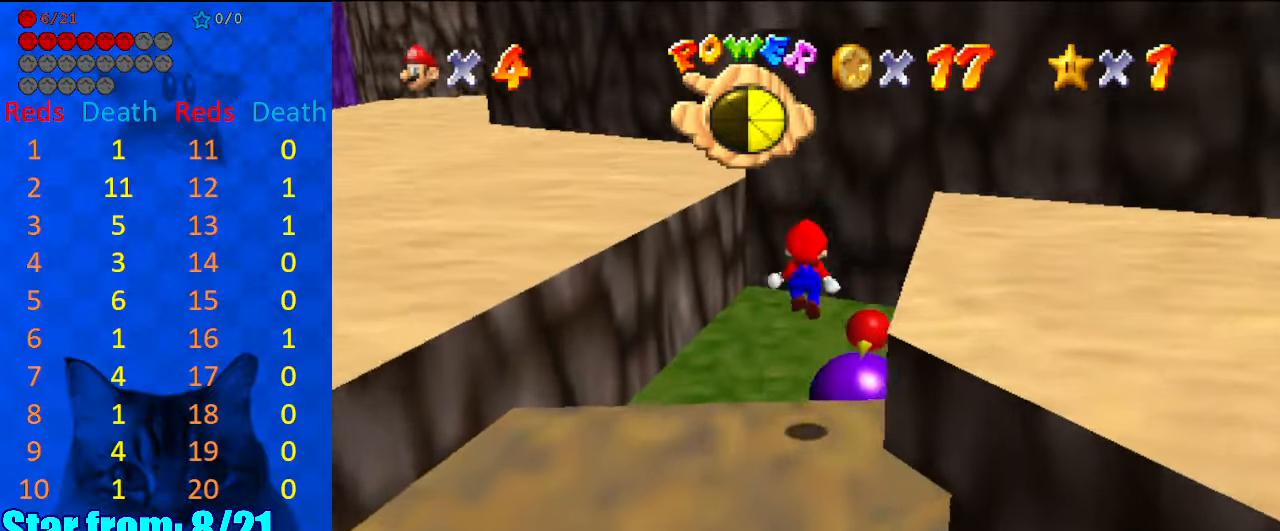
{"keys": ["left", "up"], "events": [[34, "ctrl", "down"], [100, "up", "down"], [167, "left", "down"], [300, "ctrl", "up"], [300, "shift", "up"]]}
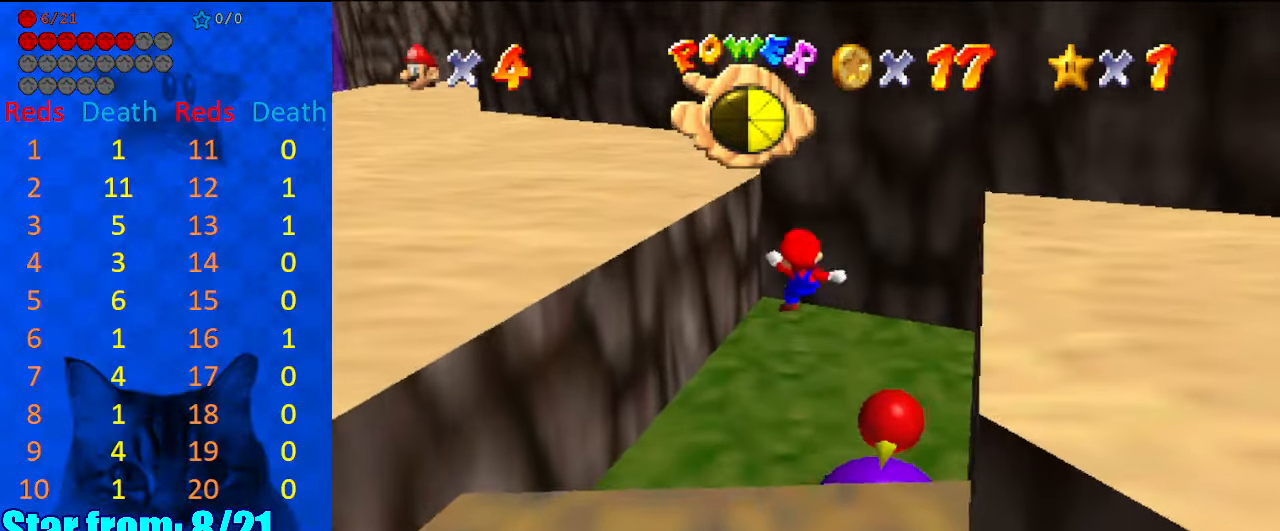
{"keys": ["up"], "events": [[134, "left", "up"], [134, "up", "up"], [467, "up", "down"]]}
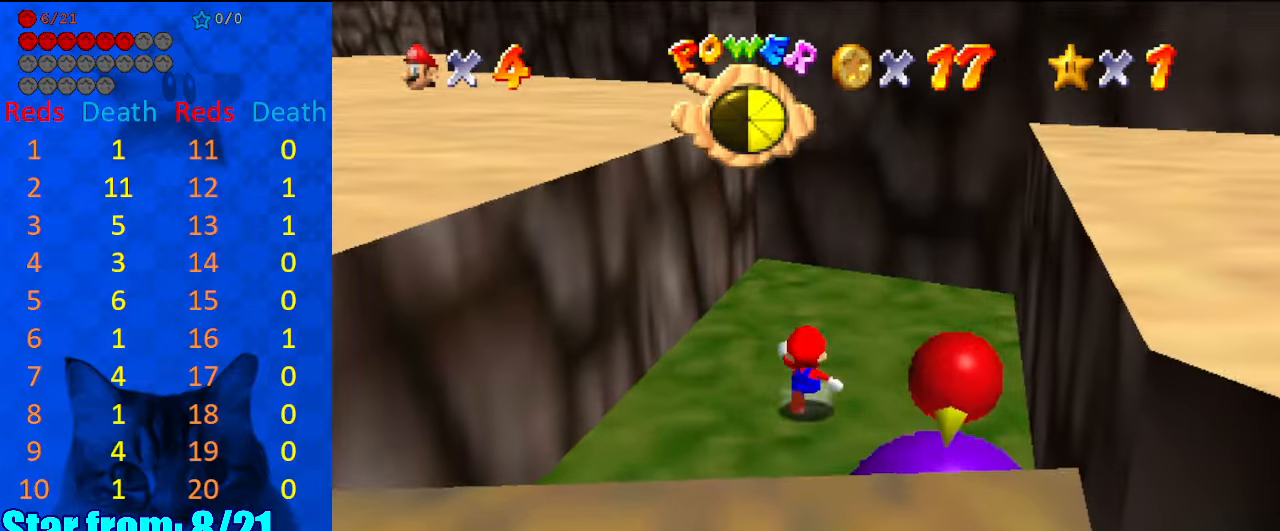
{"keys": [], "events": [[167, "left", "down"], [200, "left", "up"], [234, "up", "up"]]}
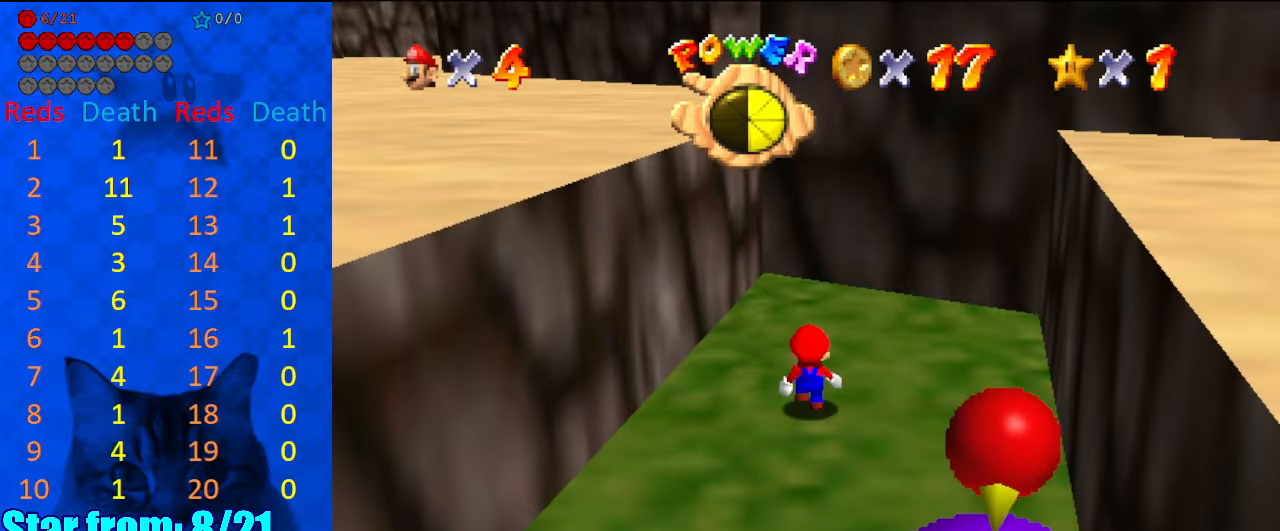
{"keys": [], "events": []}
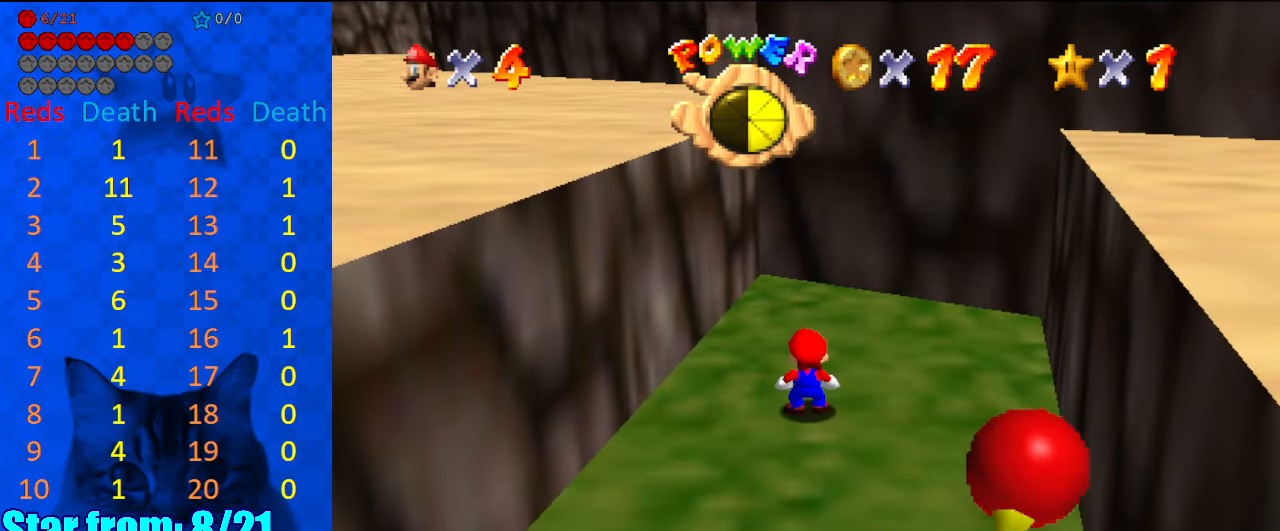
{"keys": [], "events": []}
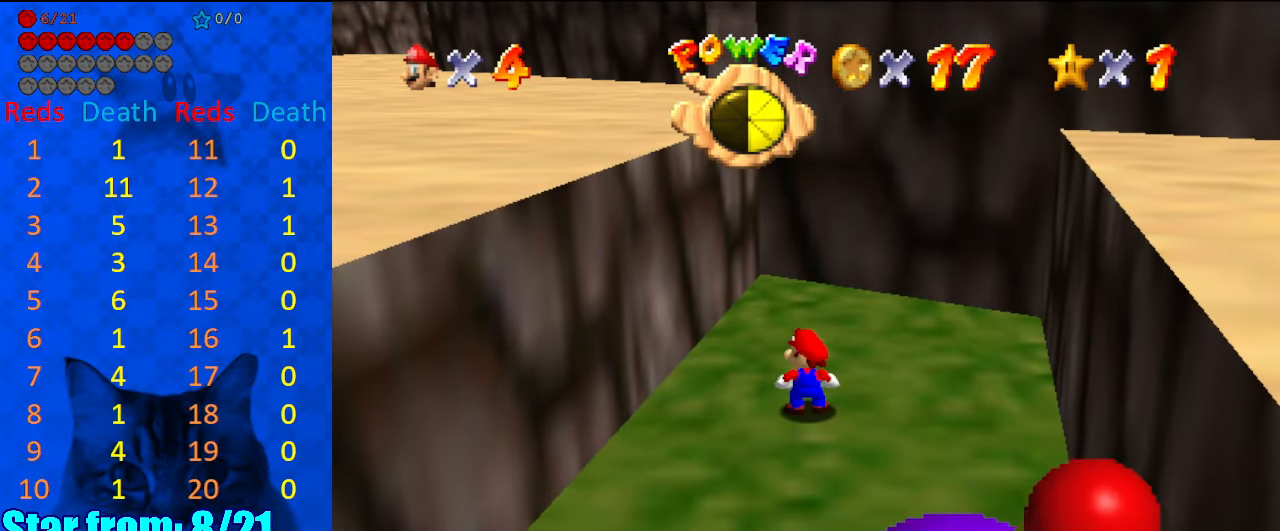
{"keys": ["up"], "events": [[367, "up", "down"]]}
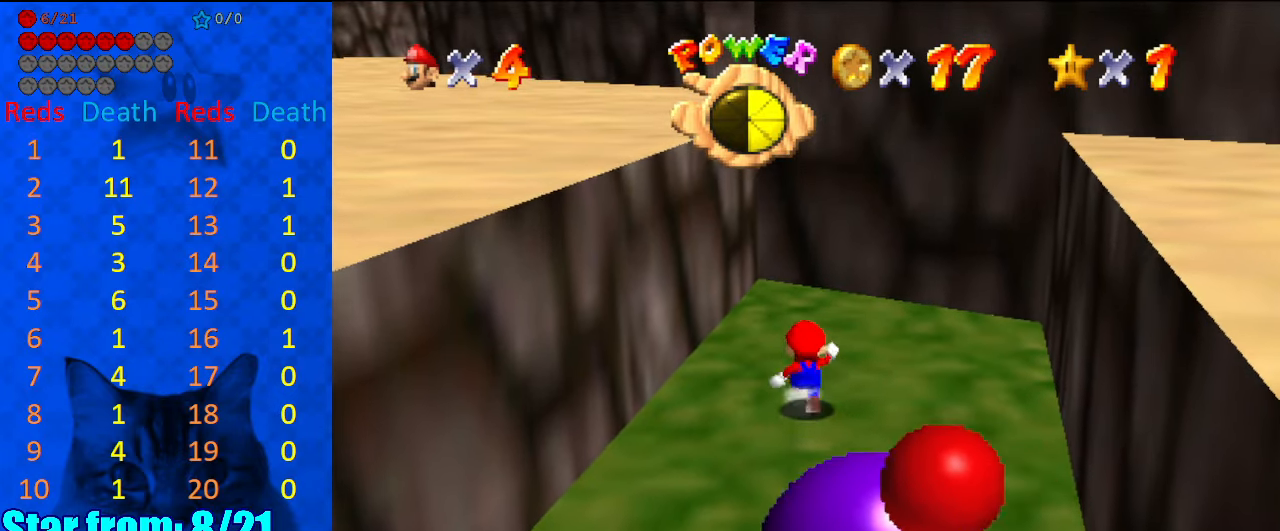
{"keys": ["down"], "events": [[67, "right", "down"], [134, "up", "up"], [300, "down", "down"], [434, "right", "up"]]}
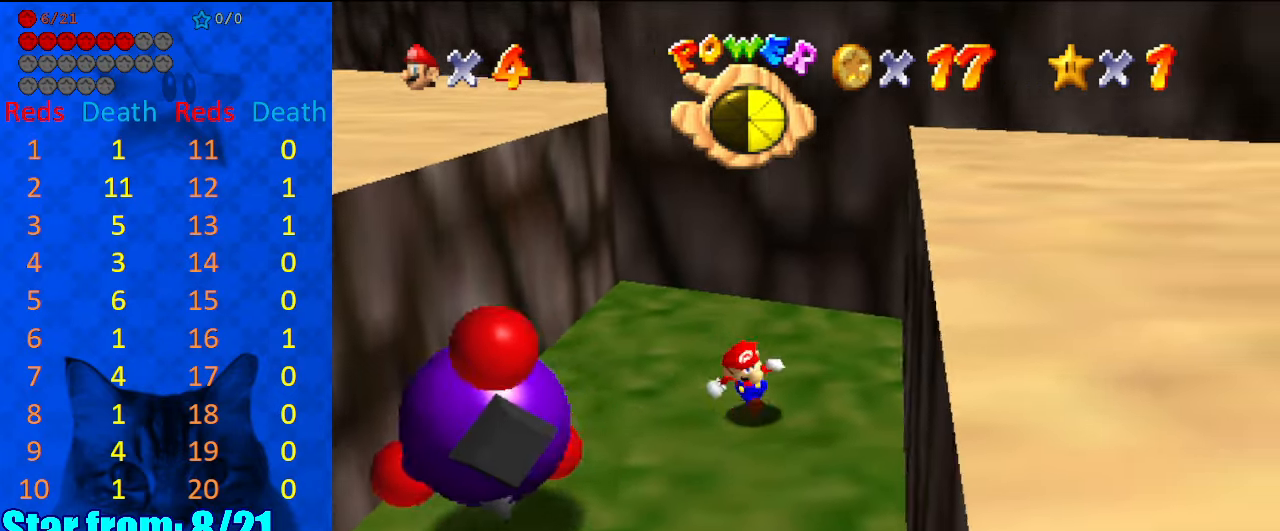
{"keys": ["left"], "events": [[167, "left", "down"], [334, "down", "up"]]}
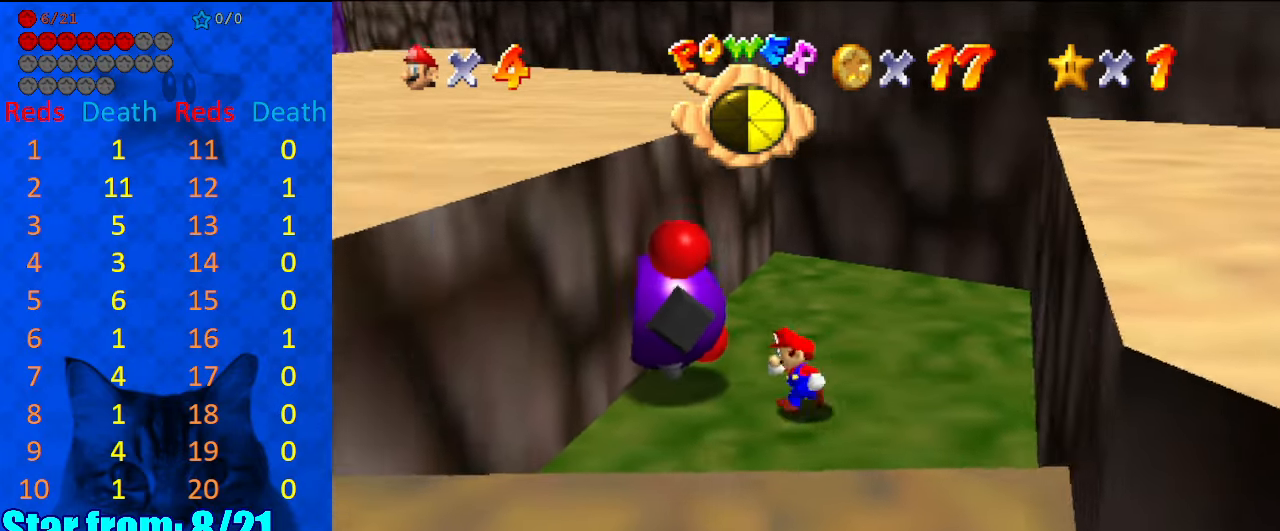
{"keys": [], "events": [[34, "up", "down"], [167, "left", "up"], [167, "up", "up"], [234, "ctrl", "down"], [367, "ctrl", "up"]]}
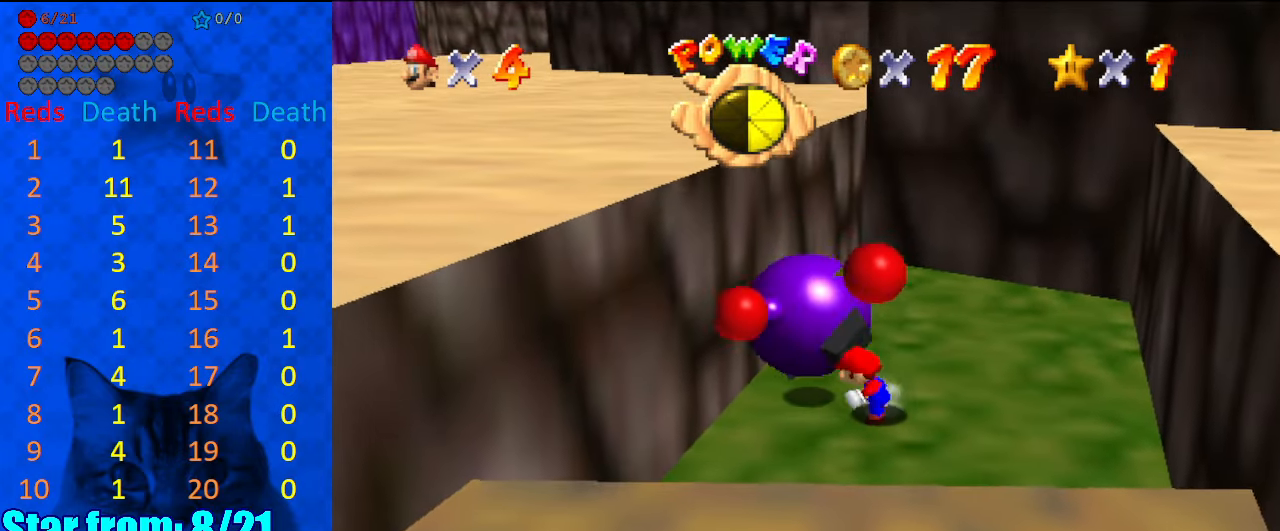
{"keys": [], "events": []}
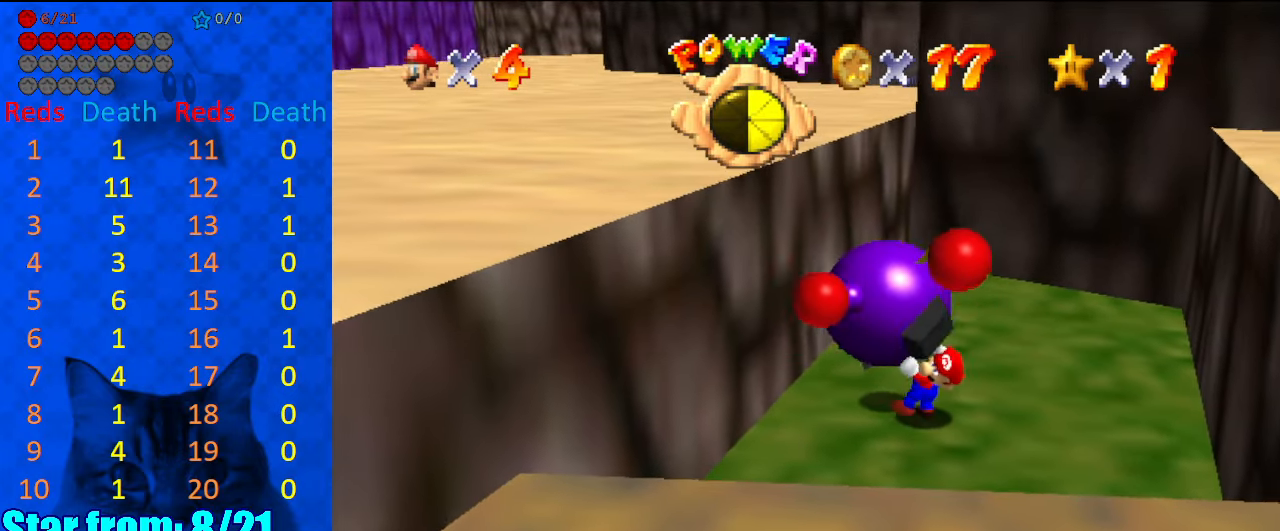
{"keys": [], "events": []}
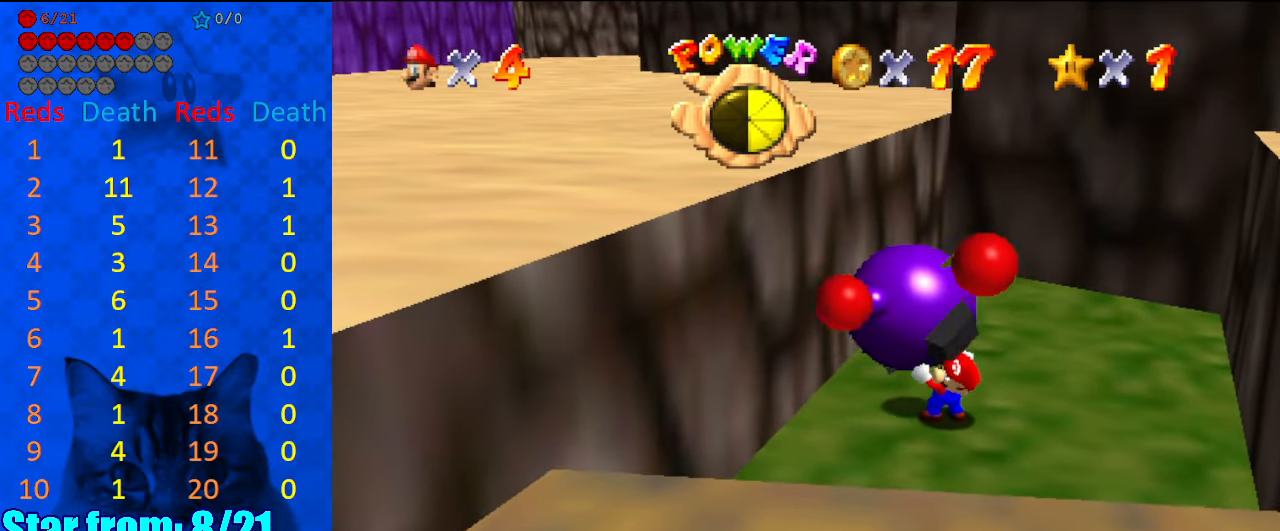
{"keys": ["shift"], "events": [[500, "shift", "down"]]}
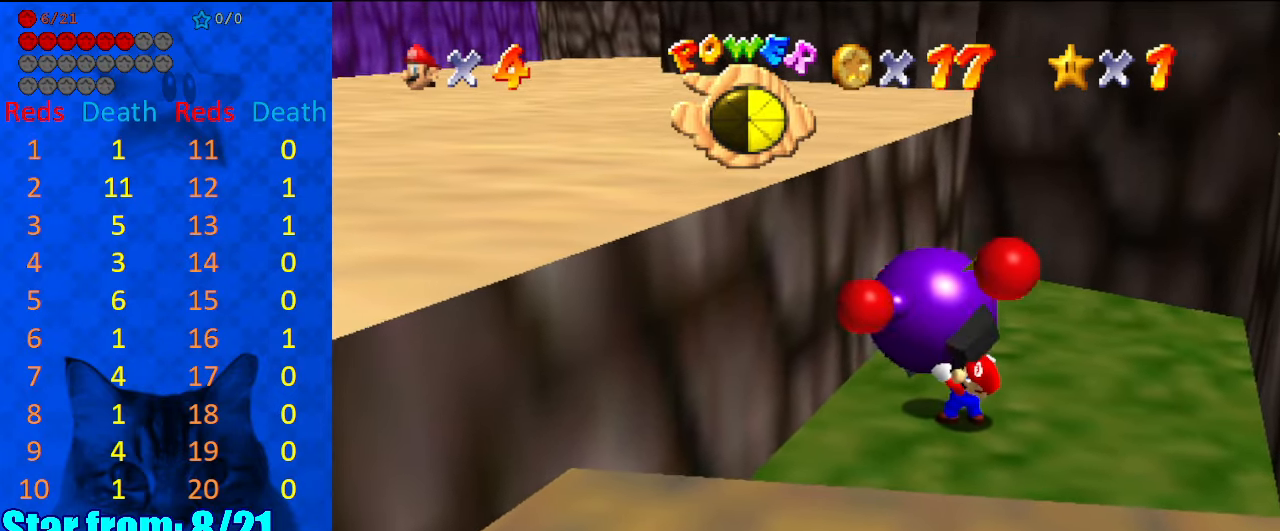
{"keys": ["a"], "events": [[67, "y", "down"], [167, "shift", "up"], [167, "y", "up"], [500, "a", "down"]]}